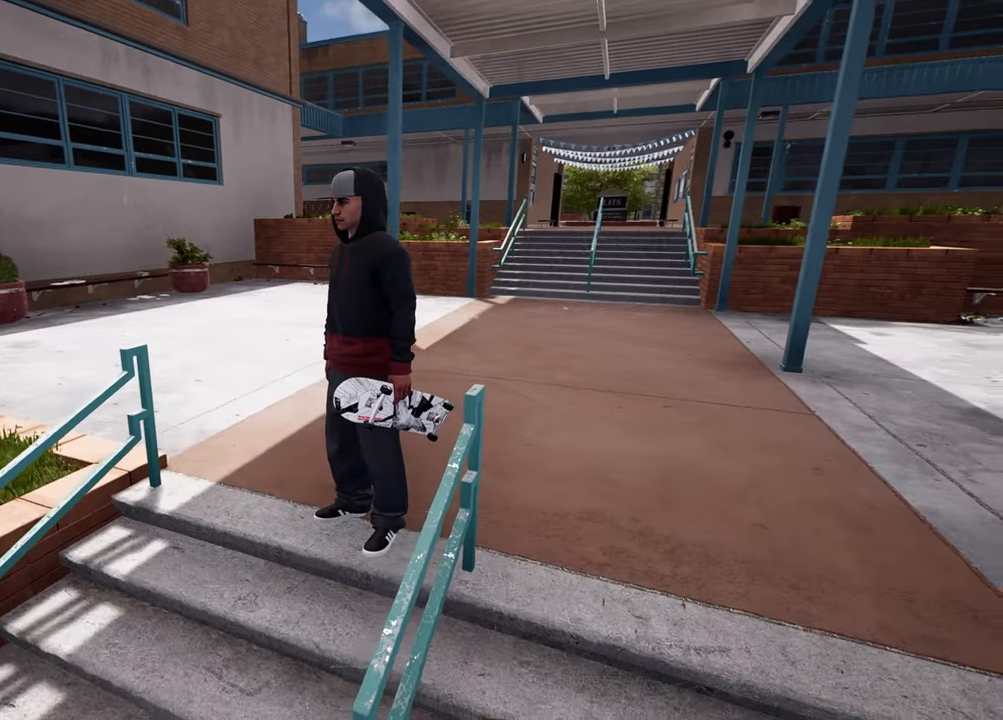
Gameplay with a controller (Xbox layout); each line is a JSON object with the inputs held at the frame after it. "events" lists button and stick changes between this image and that frame as [ms after this image, input, new state], when the widget could be followed in between. Not read: L3 R3.
{"buttons": [], "left_stick": "left", "right_stick": "center", "events": [[483, "left_stick", "left"]]}
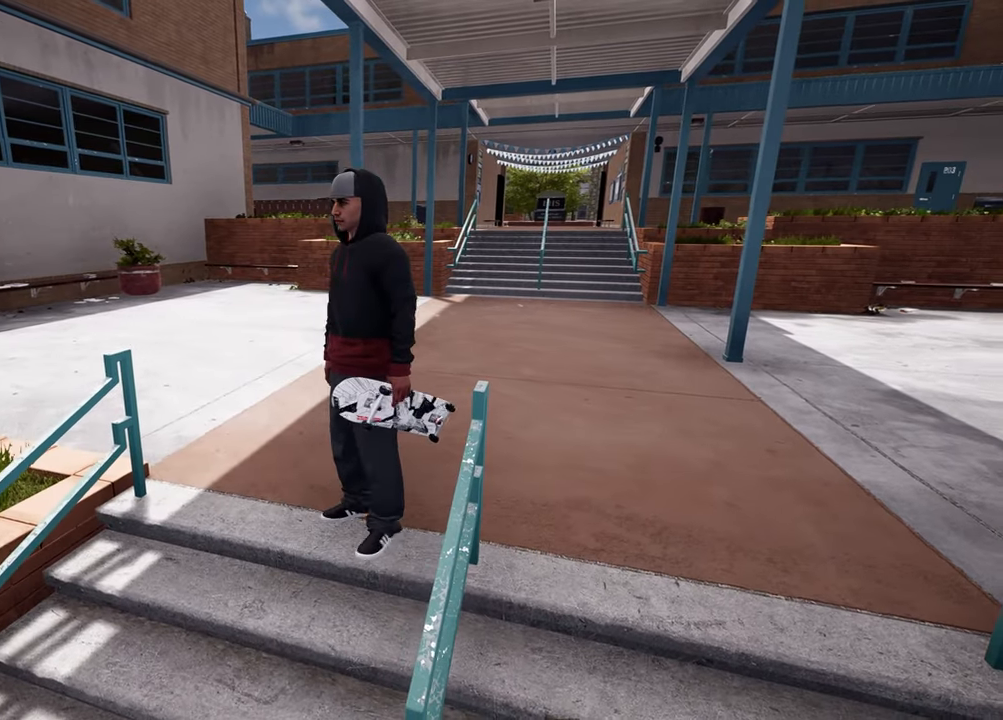
{"buttons": [], "left_stick": "up", "right_stick": "up-right", "events": [[117, "left_stick", "center"], [367, "left_stick", "up"], [433, "right_stick", "right"], [500, "right_stick", "up-right"]]}
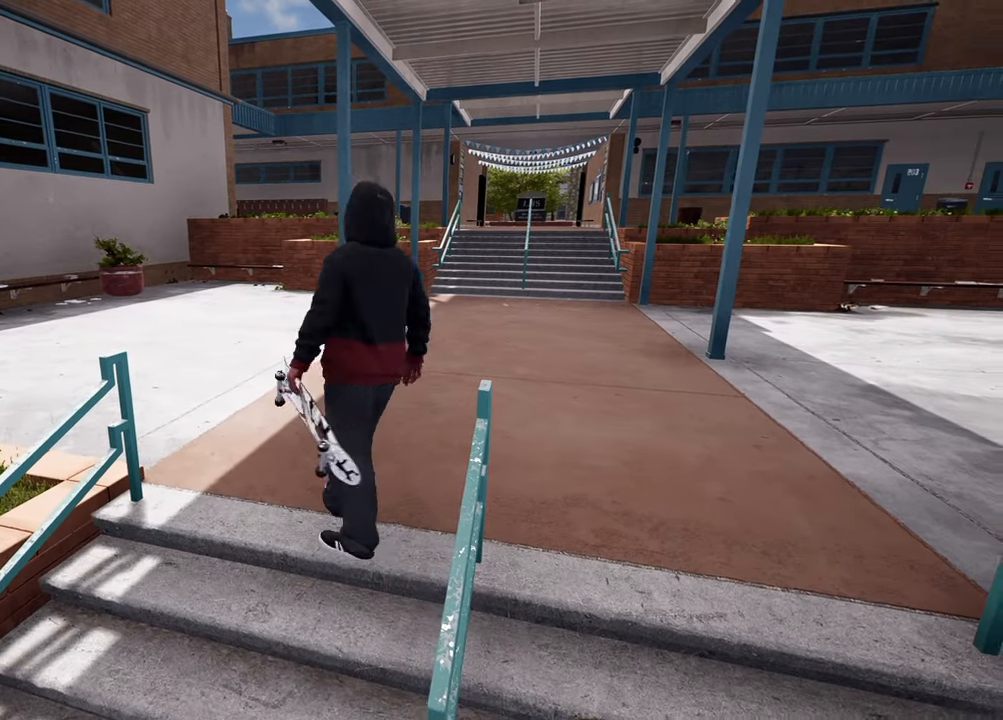
{"buttons": [], "left_stick": "up-left", "right_stick": "center", "events": [[283, "left_stick", "up-left"], [350, "right_stick", "center"]]}
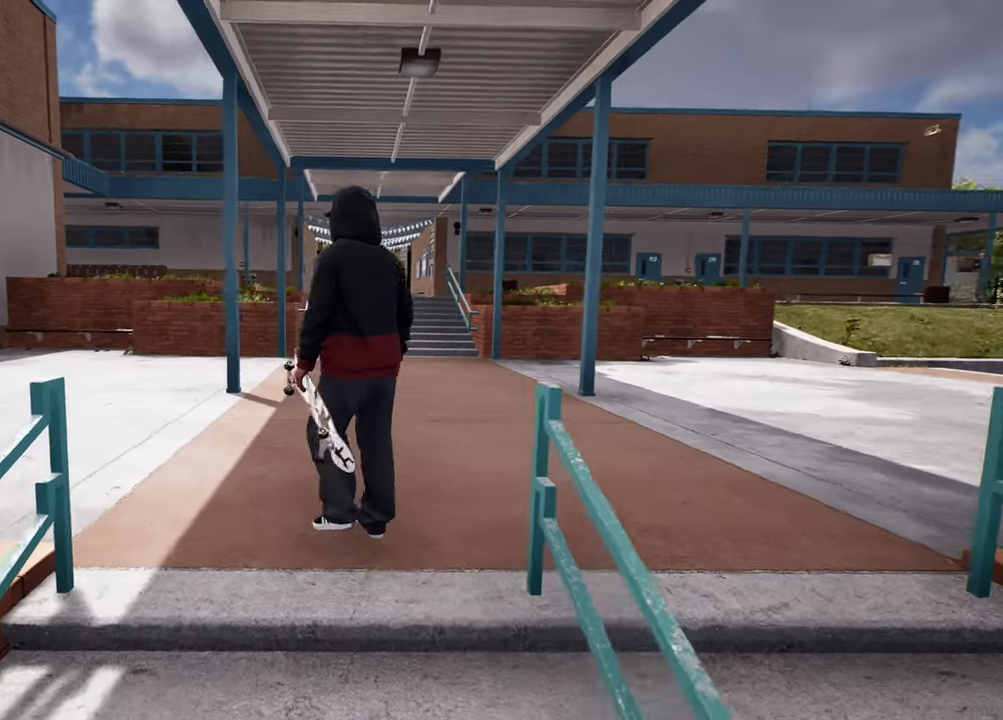
{"buttons": [], "left_stick": "up-left", "right_stick": "right", "events": [[217, "right_stick", "right"]]}
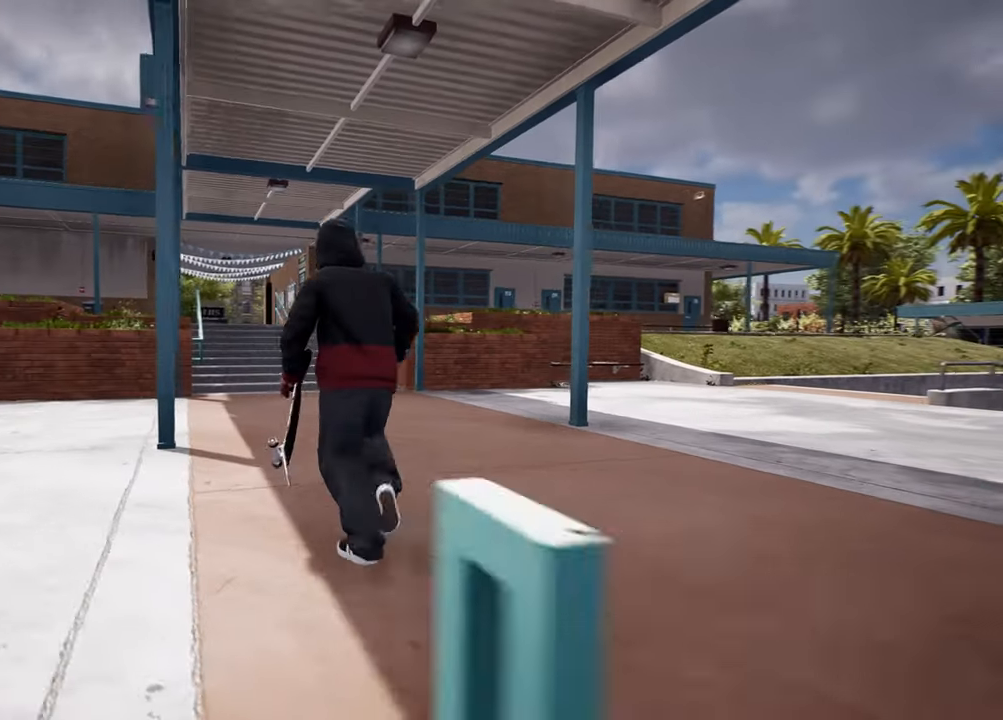
{"buttons": [], "left_stick": "right", "right_stick": "down-right", "events": [[150, "left_stick", "center"], [350, "left_stick", "right"], [500, "right_stick", "down-right"]]}
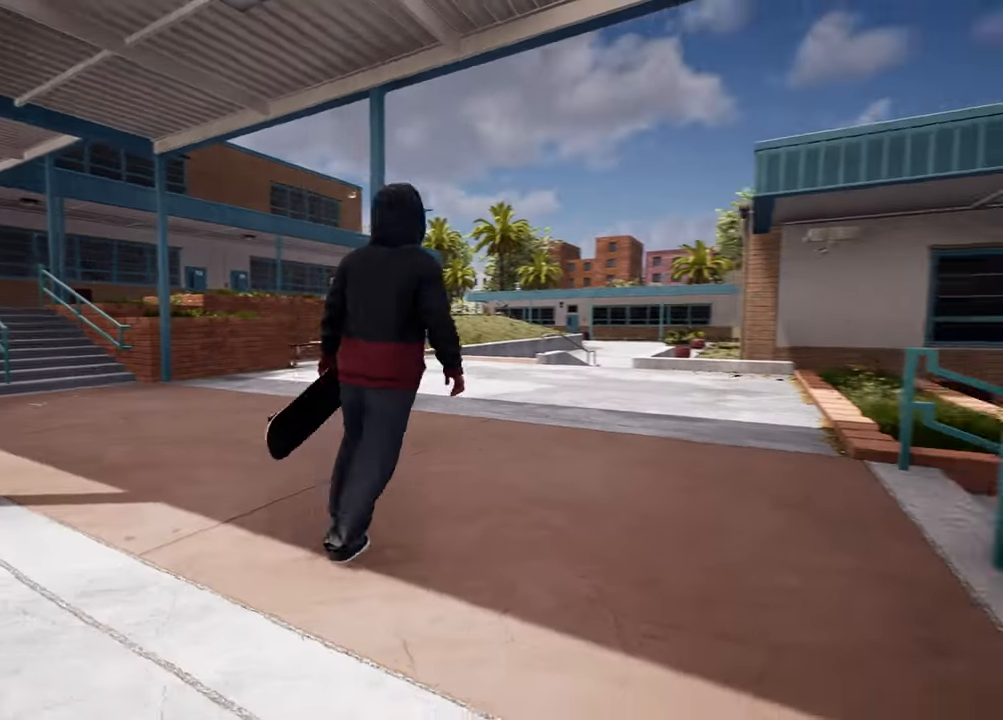
{"buttons": [], "left_stick": "center", "right_stick": "center", "events": [[233, "right_stick", "center"], [267, "left_stick", "center"]]}
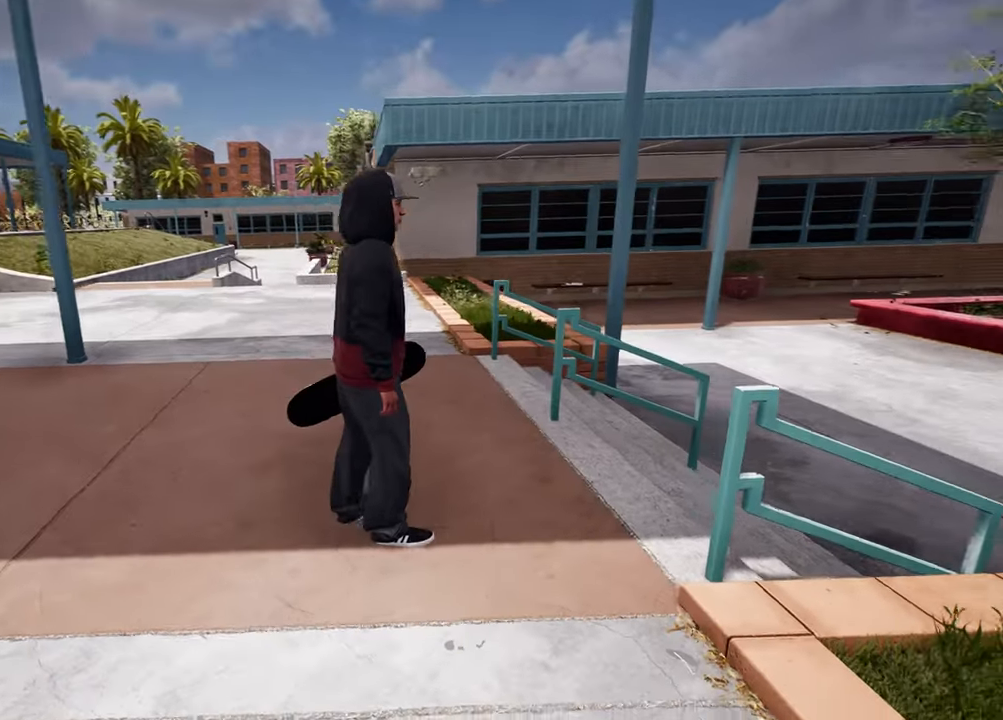
{"buttons": [], "left_stick": "right", "right_stick": "center", "events": [[400, "left_stick", "right"]]}
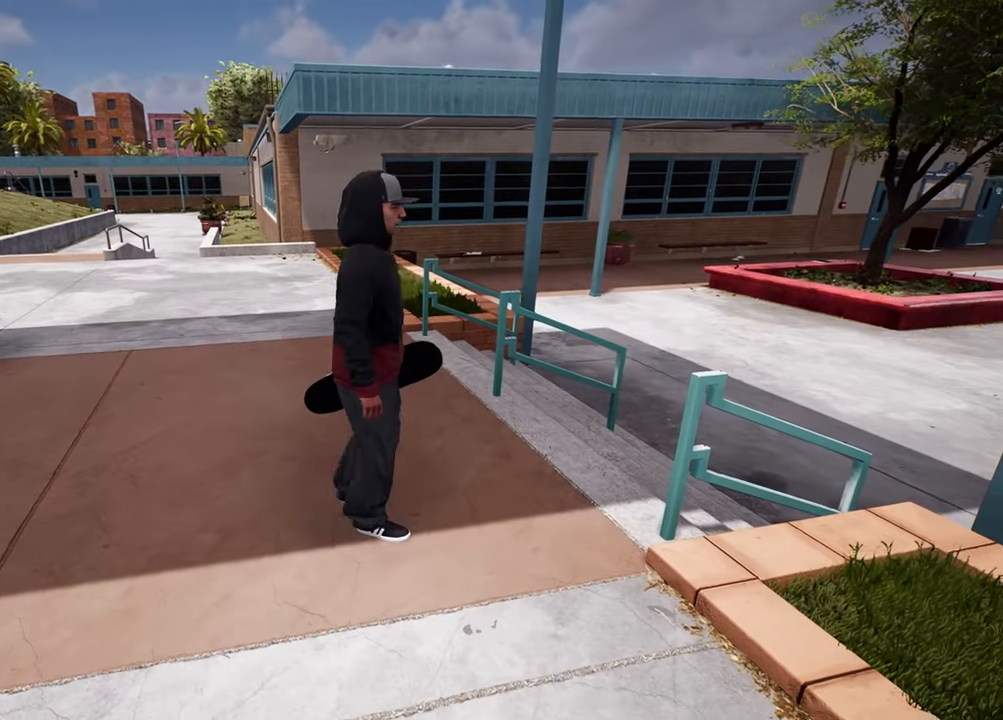
{"buttons": [], "left_stick": "up-right", "right_stick": "center", "events": [[17, "left_stick", "center"], [300, "left_stick", "right"], [400, "left_stick", "up-right"]]}
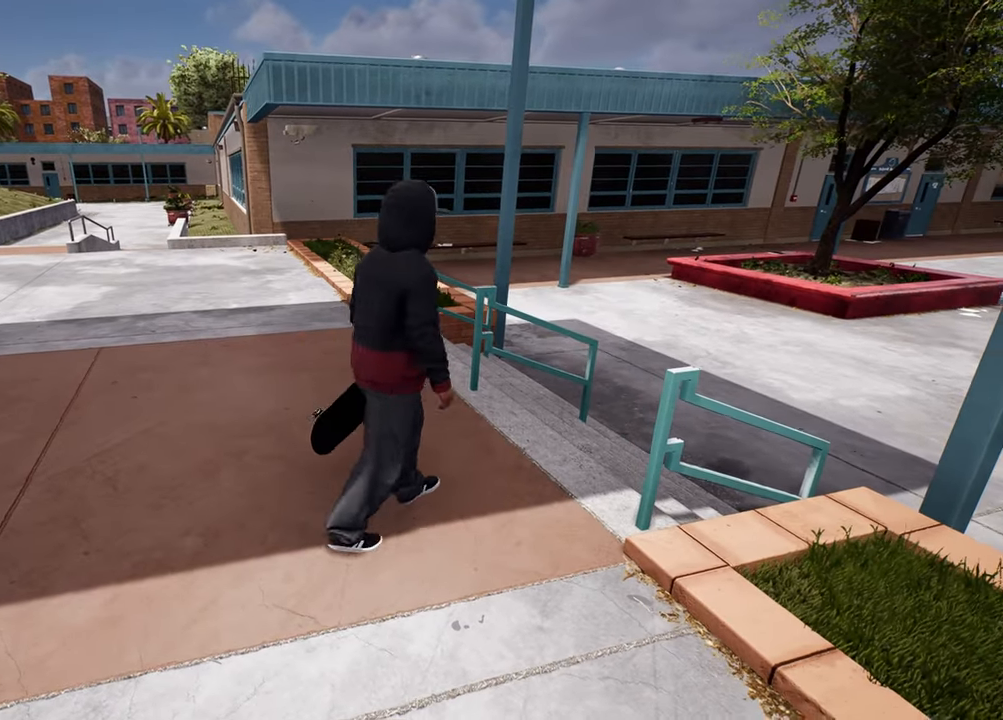
{"buttons": [], "left_stick": "up-right", "right_stick": "left", "events": [[183, "right_stick", "left"]]}
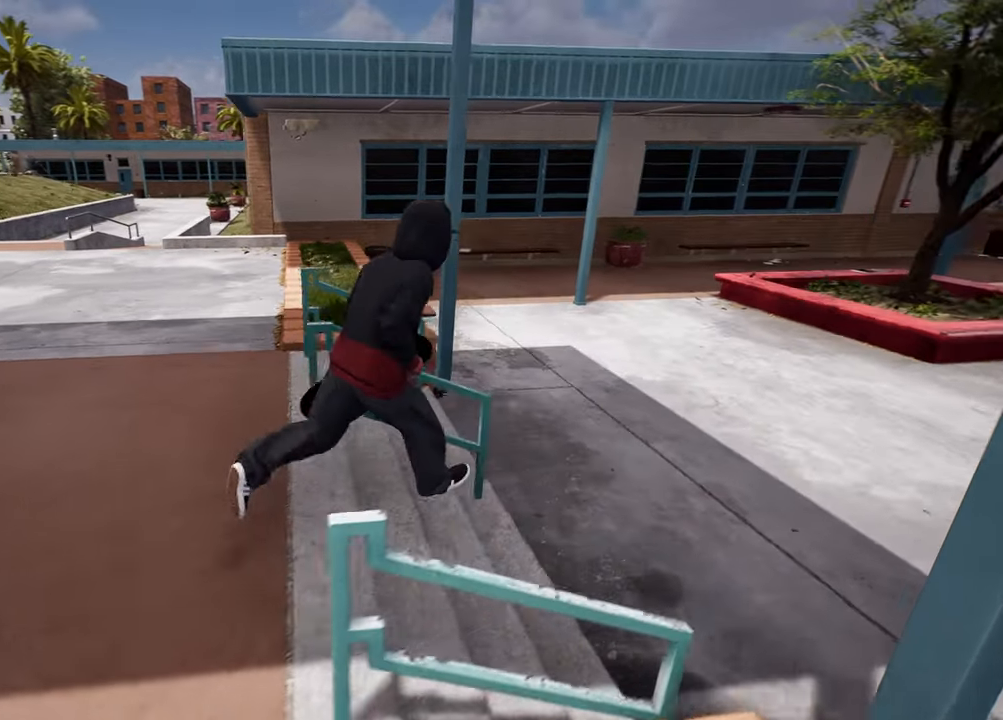
{"buttons": [], "left_stick": "center", "right_stick": "left", "events": [[83, "left_stick", "right"], [200, "left_stick", "down-right"], [400, "left_stick", "center"]]}
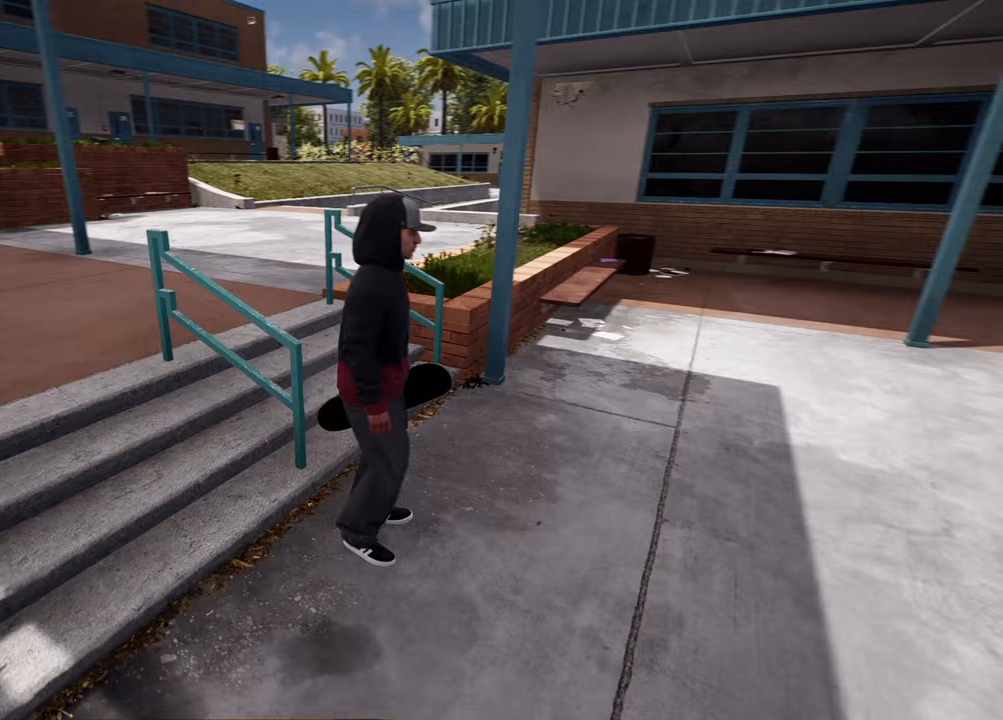
{"buttons": [], "left_stick": "down-left", "right_stick": "center", "events": [[483, "left_stick", "down-left"], [483, "right_stick", "center"]]}
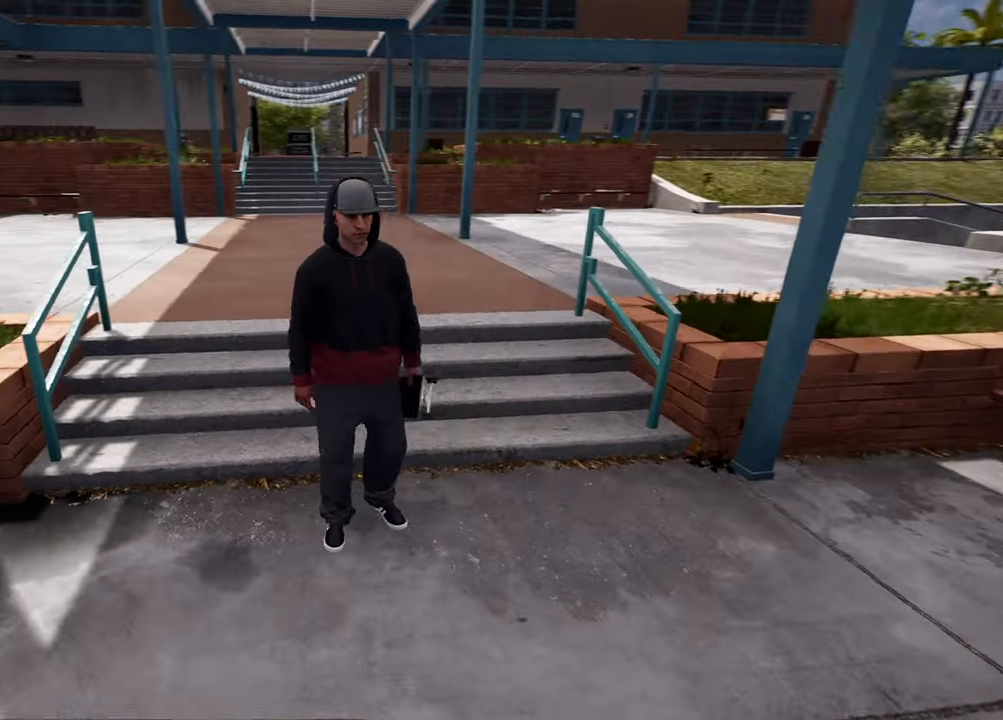
{"buttons": [], "left_stick": "left", "right_stick": "center", "events": [[150, "right_stick", "left"], [167, "left_stick", "left"], [333, "right_stick", "center"]]}
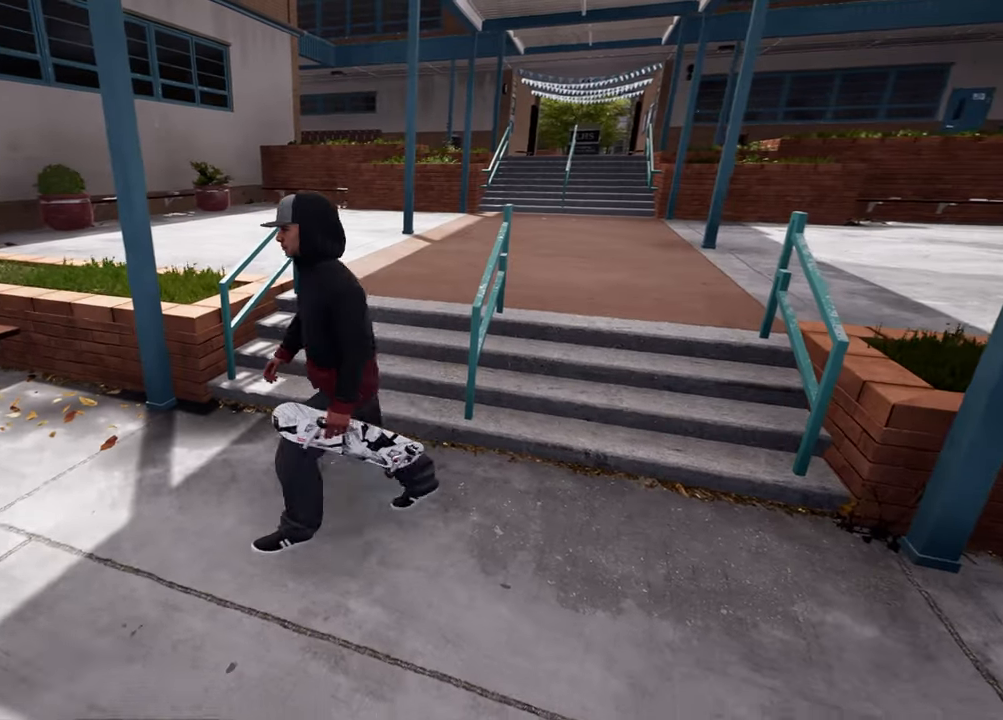
{"buttons": [], "left_stick": "center", "right_stick": "center", "events": [[83, "left_stick", "center"]]}
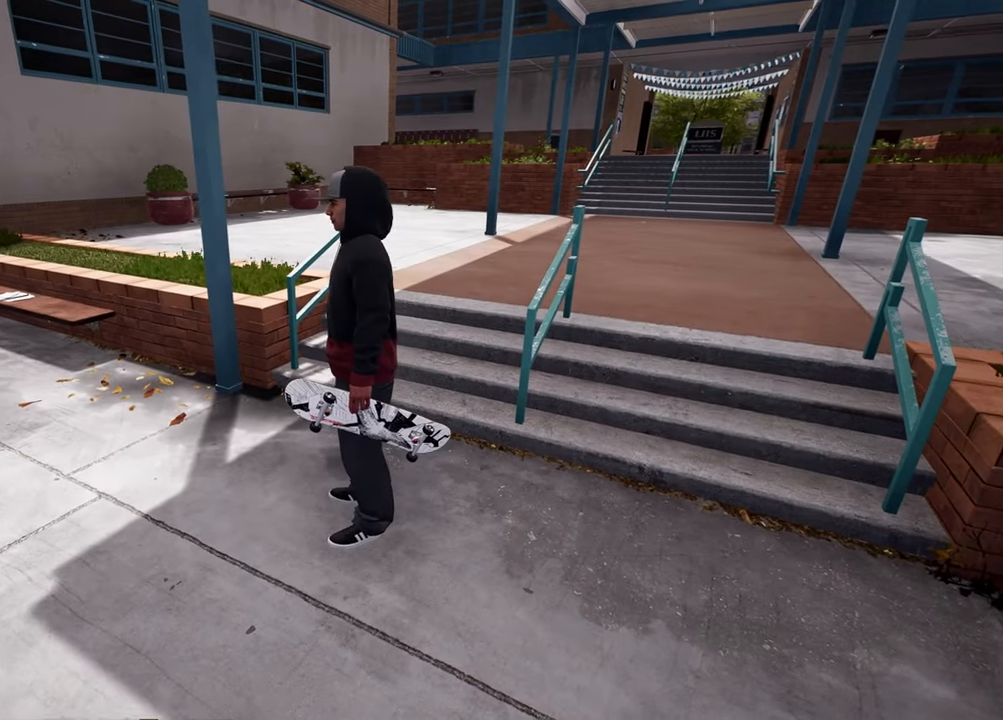
{"buttons": [], "left_stick": "center", "right_stick": "center", "events": []}
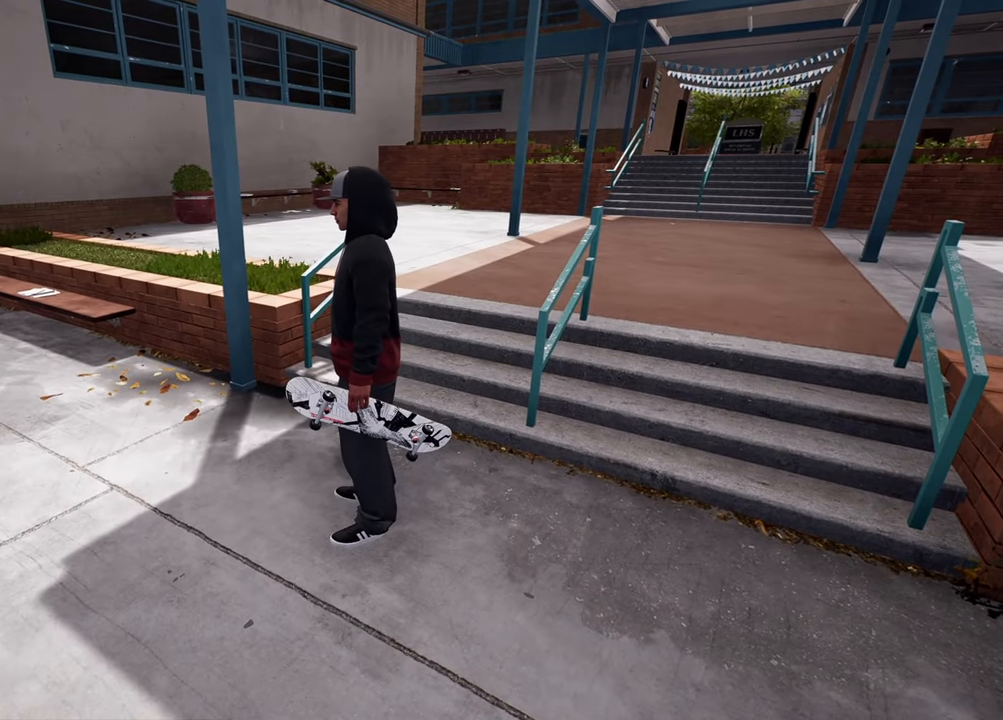
{"buttons": [], "left_stick": "center", "right_stick": "center", "events": []}
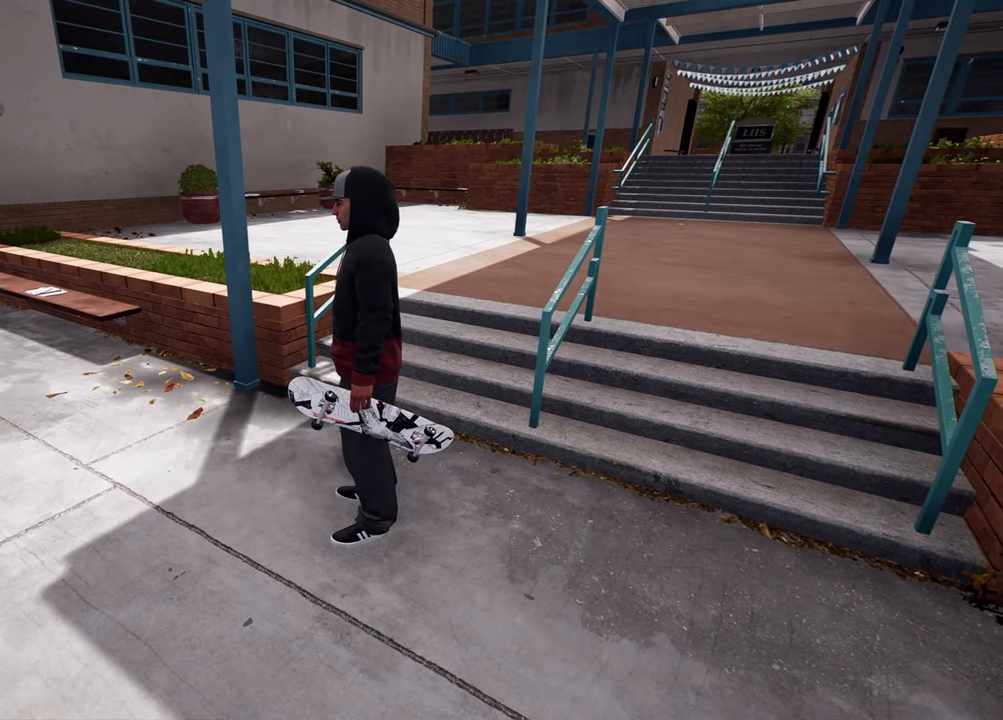
{"buttons": [], "left_stick": "center", "right_stick": "center", "events": [[217, "left_stick", "up"], [433, "left_stick", "center"]]}
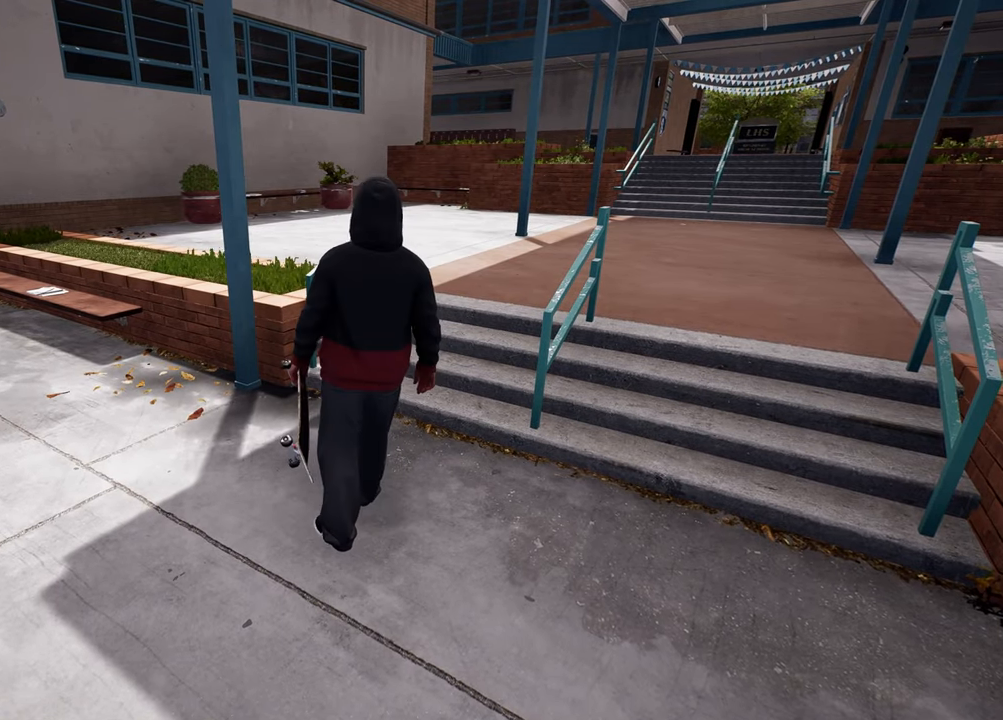
{"buttons": [], "left_stick": "up", "right_stick": "right", "events": [[150, "left_stick", "up"], [367, "right_stick", "right"]]}
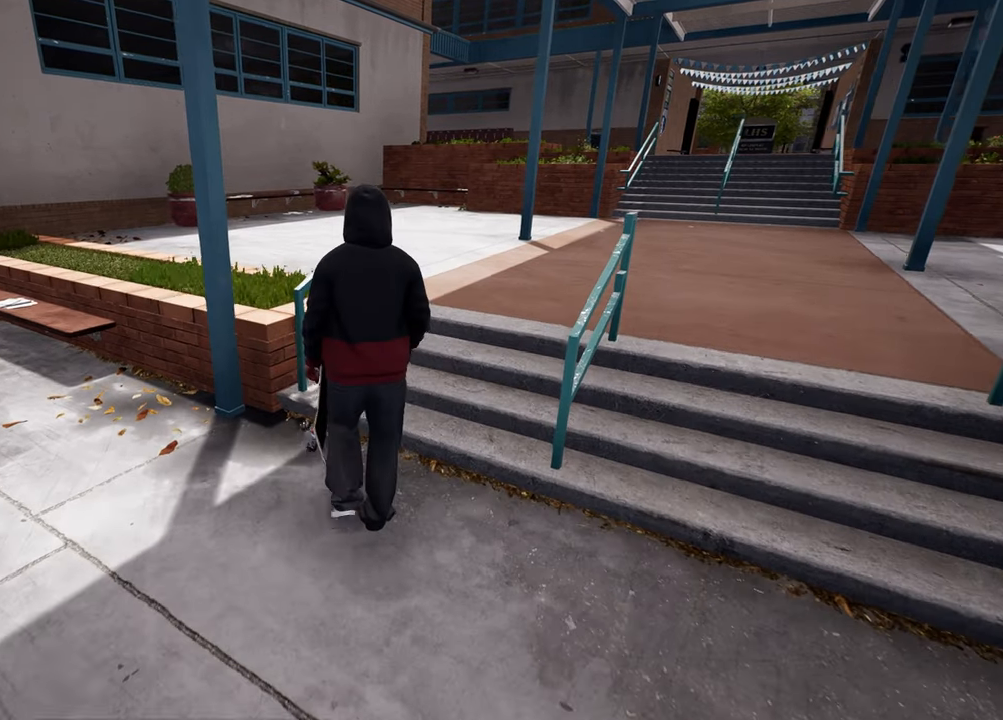
{"buttons": [], "left_stick": "up", "right_stick": "center", "events": [[283, "right_stick", "center"]]}
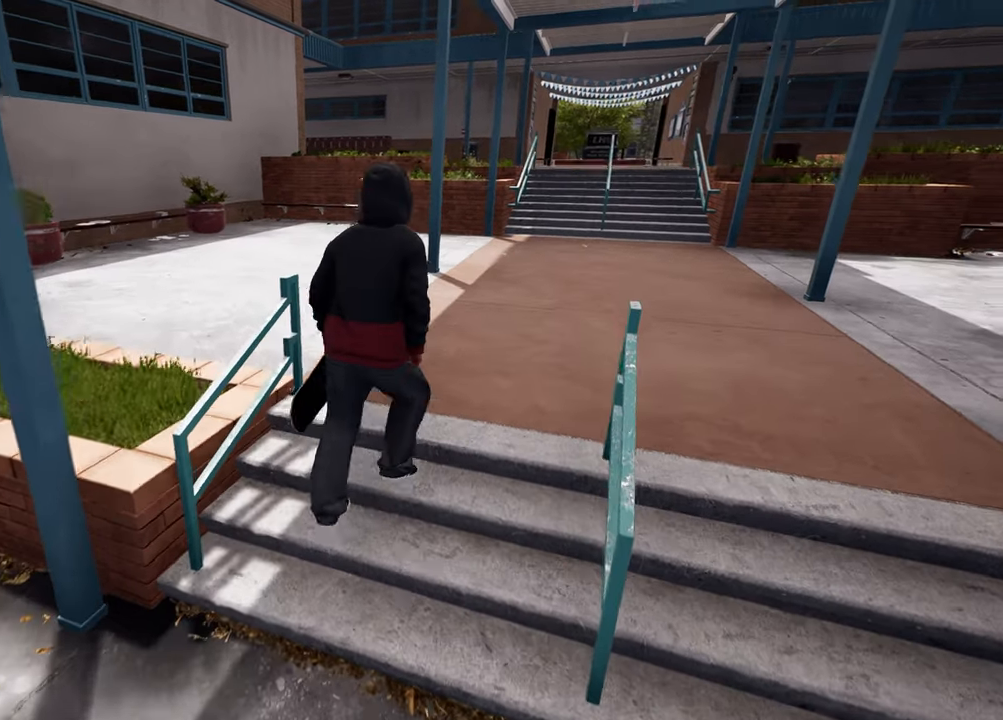
{"buttons": [], "left_stick": "center", "right_stick": "center", "events": [[183, "left_stick", "center"], [300, "R1", "down"], [350, "R1", "up"]]}
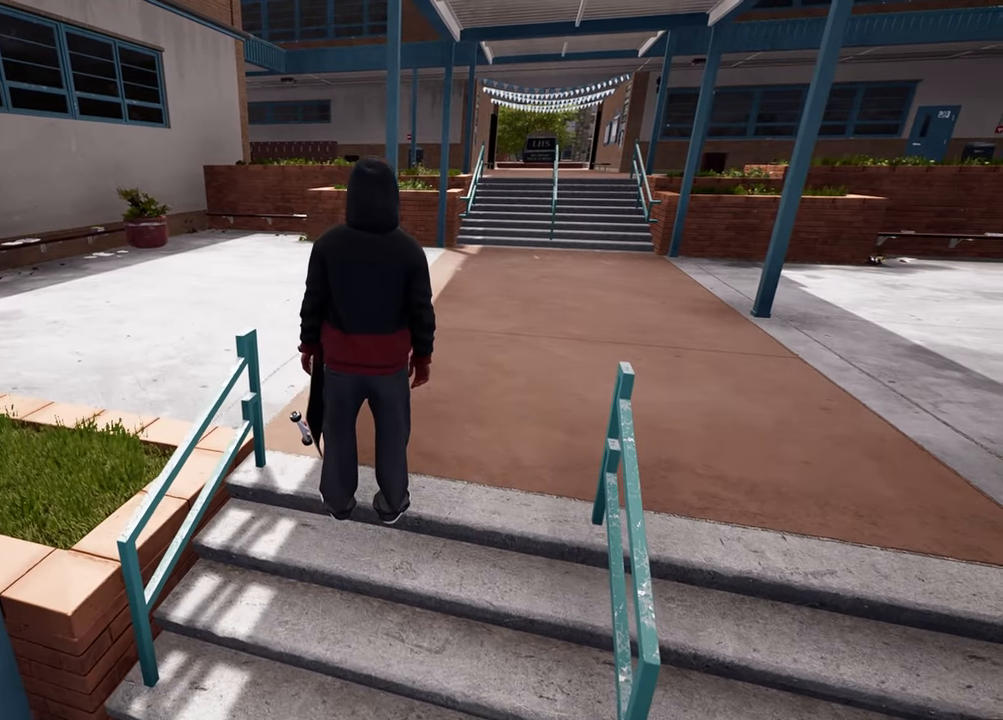
{"buttons": [], "left_stick": "center", "right_stick": "center", "events": []}
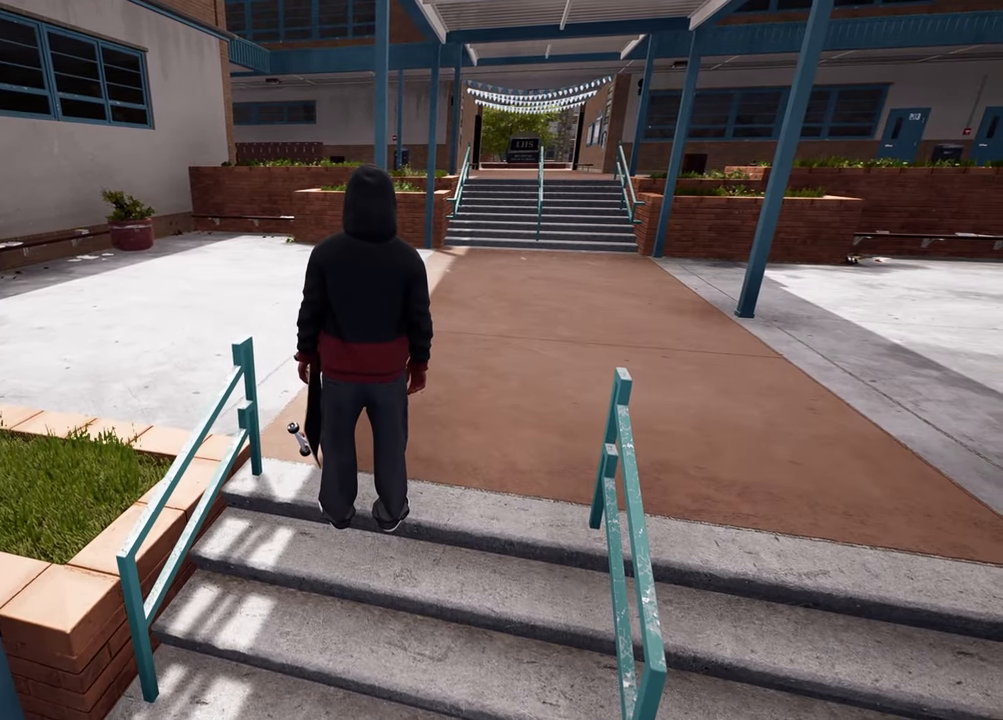
{"buttons": [], "left_stick": "up", "right_stick": "center", "events": [[150, "left_stick", "up"]]}
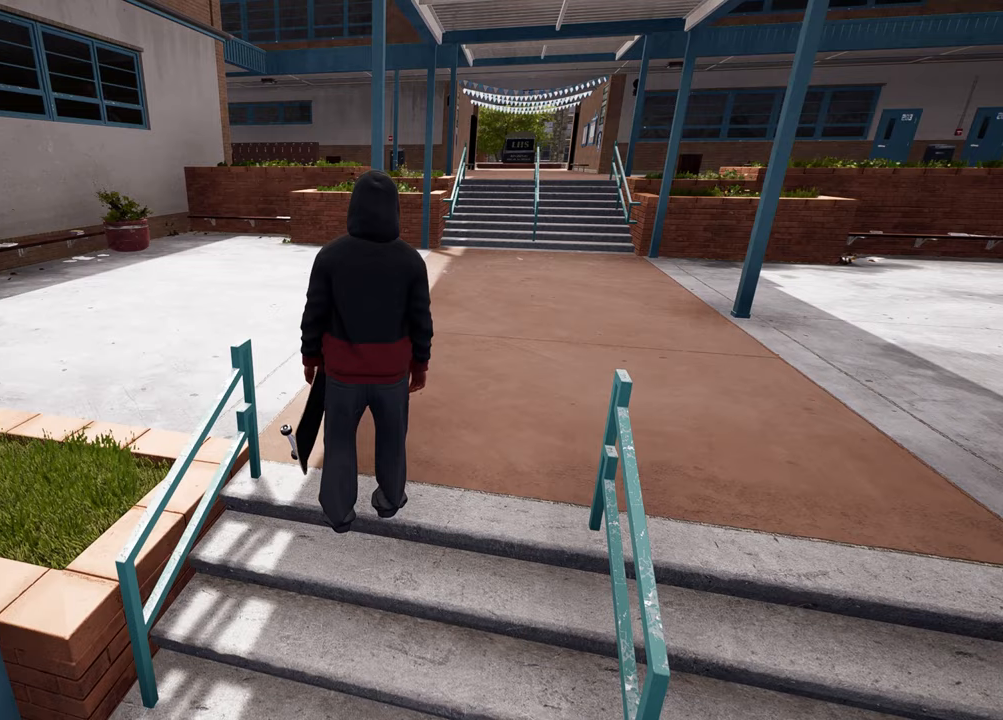
{"buttons": [], "left_stick": "up", "right_stick": "center", "events": [[150, "left_stick", "center"], [233, "left_stick", "up"]]}
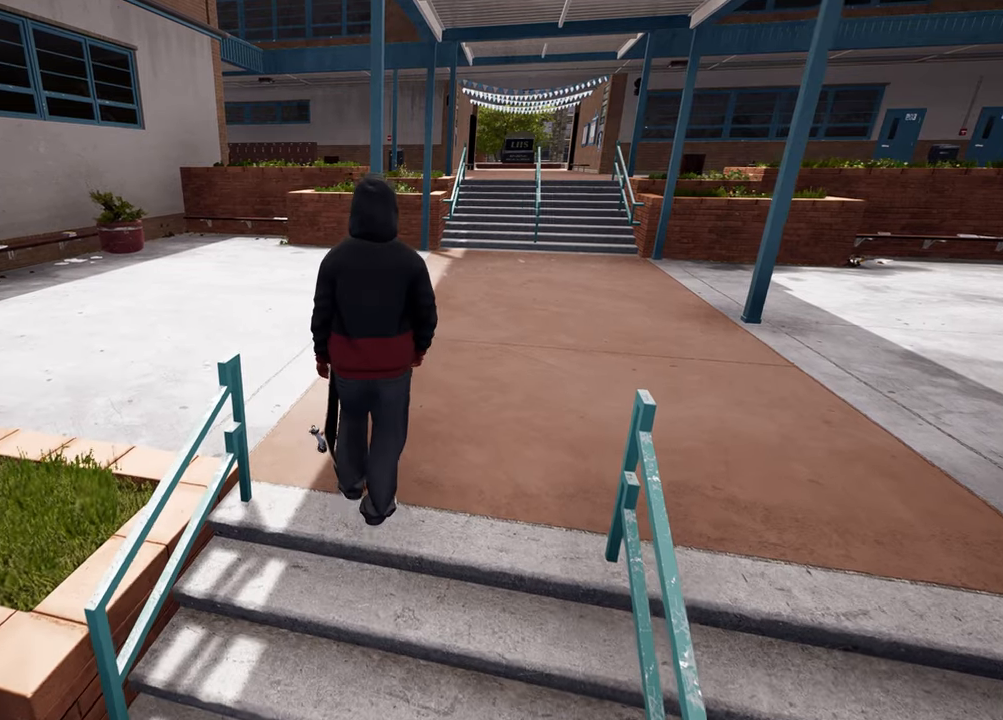
{"buttons": [], "left_stick": "up", "right_stick": "center", "events": []}
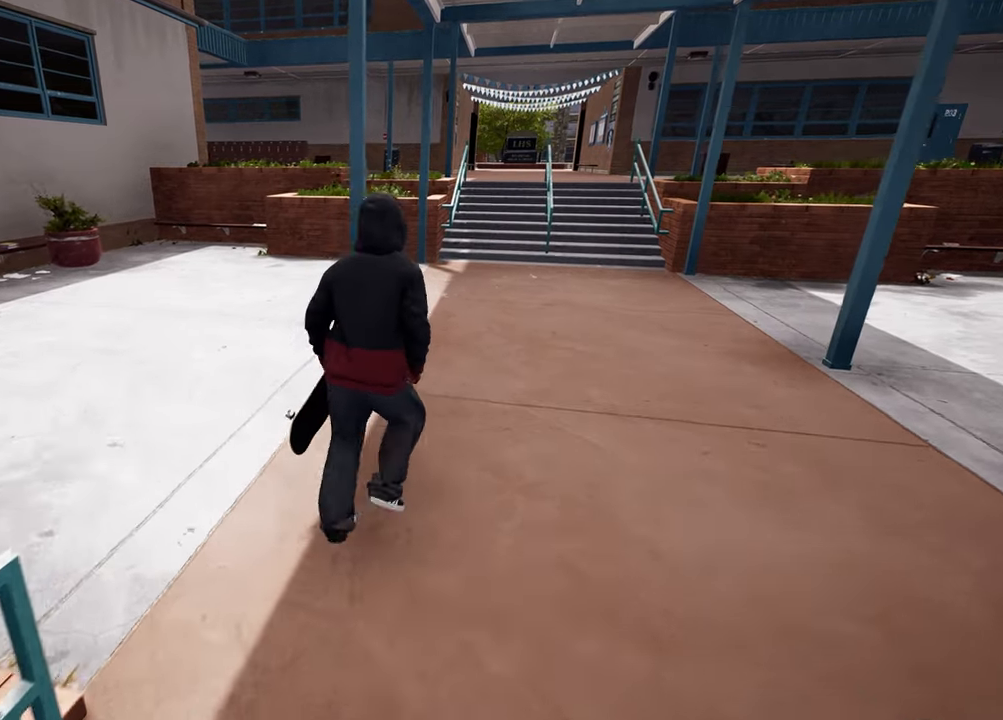
{"buttons": [], "left_stick": "up", "right_stick": "center", "events": []}
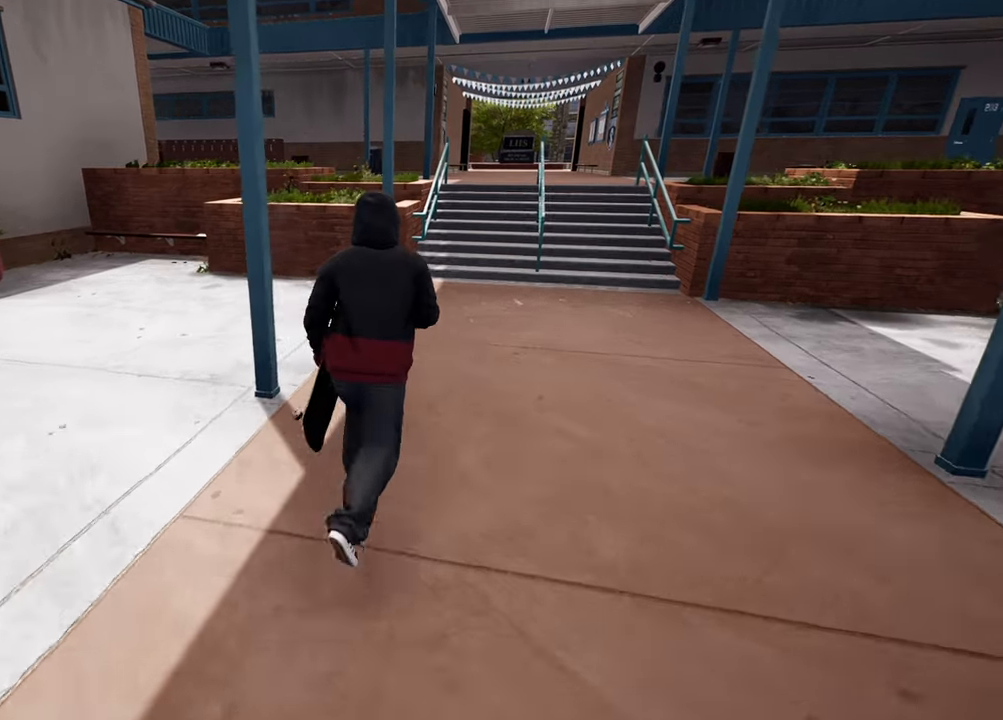
{"buttons": [], "left_stick": "up", "right_stick": "center", "events": []}
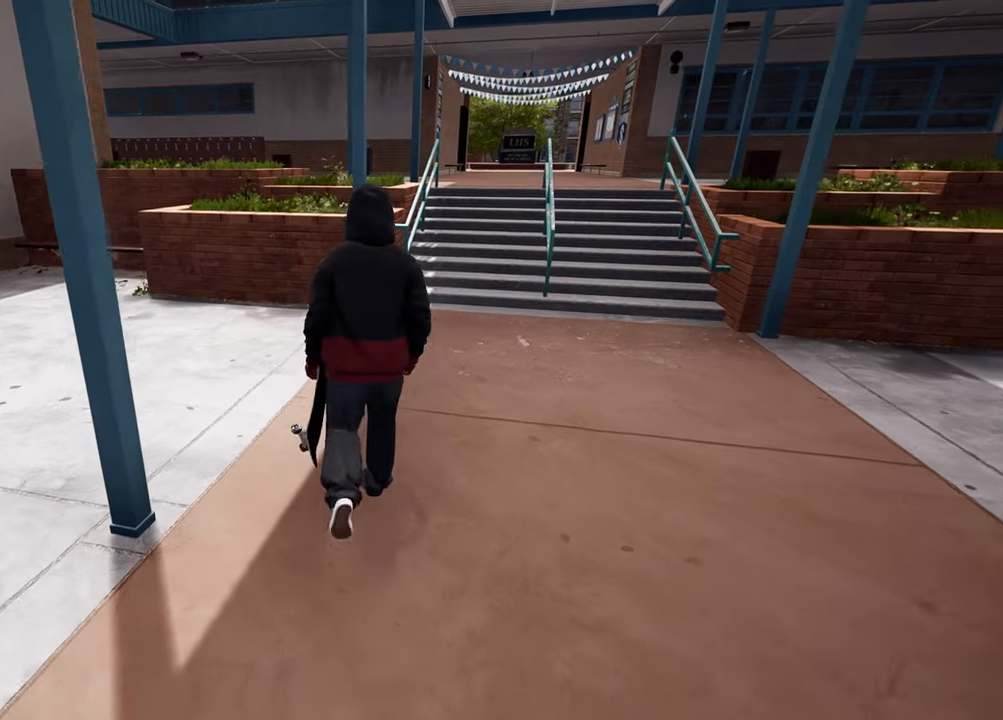
{"buttons": [], "left_stick": "center", "right_stick": "center", "events": [[150, "left_stick", "center"]]}